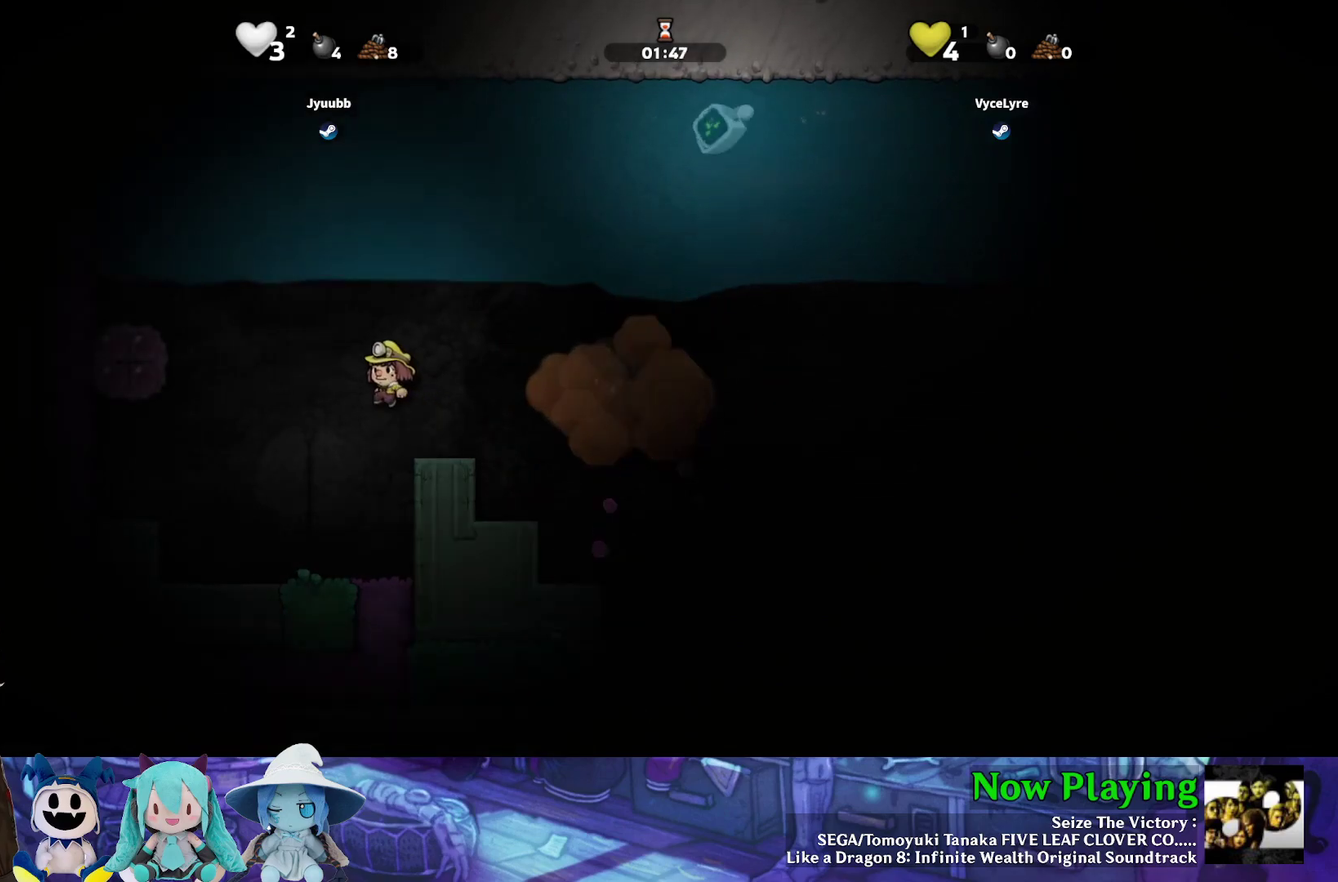
Gameplay with a controller (Nintendo layout); each line is a JSON object with the inputs held at the frame after it (dt_ms = milliseconds from this image to that frame). "events" lists button and stick changes between this image and that frame as [ms after this image, input, new state], when the widget could be followed in between. Not read: L3 R3.
{"dt_ms": 500, "buttons": ["DPAD_LEFT"], "left_stick": "center", "right_stick": "center", "events": [[100, "DPAD_LEFT", "down"], [317, "B", "down"], [467, "B", "up"]]}
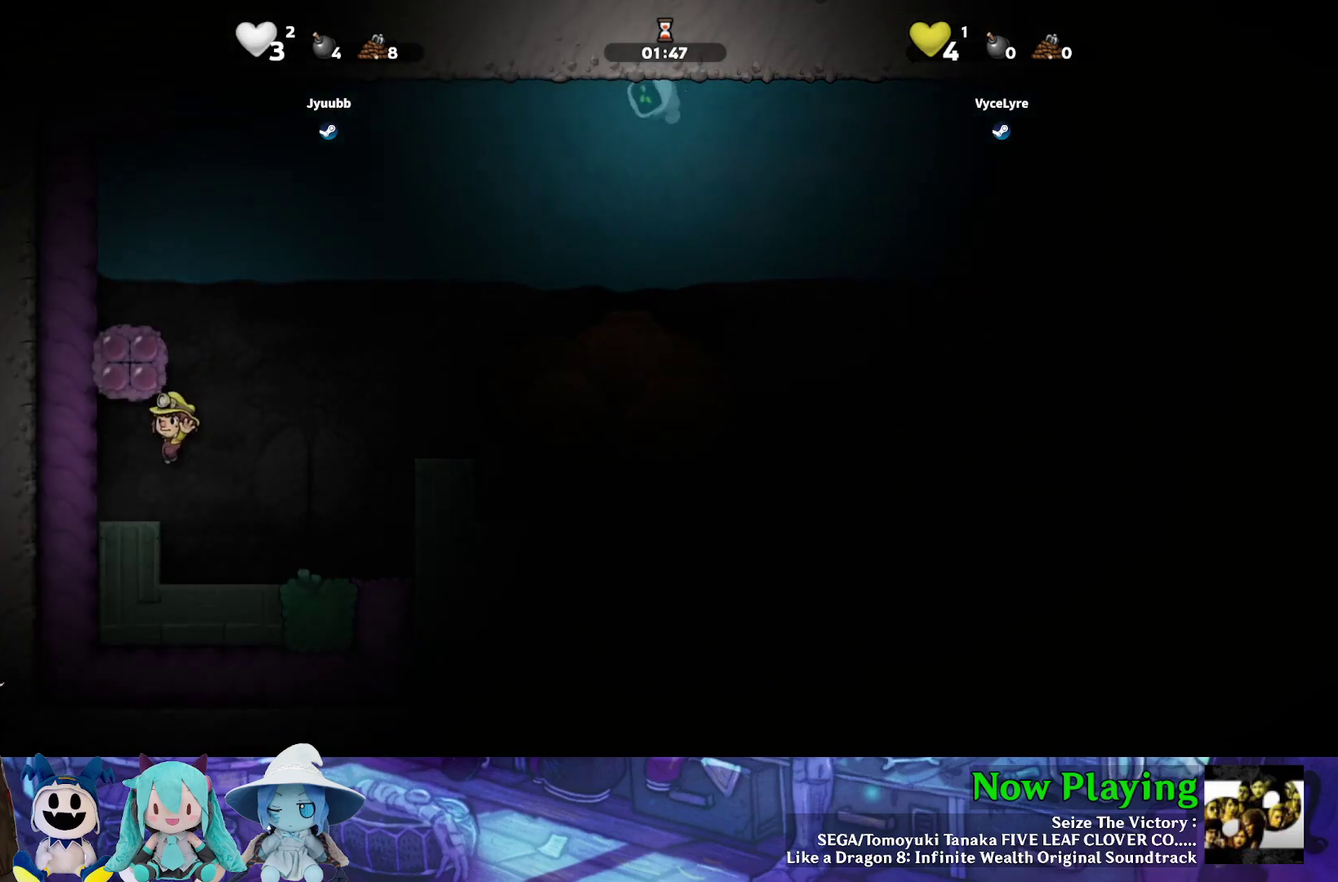
{"dt_ms": 300, "buttons": ["DPAD_DOWN"], "left_stick": "center", "right_stick": "center", "events": [[33, "B", "down"], [83, "DPAD_DOWN", "down"], [83, "L1", "down"], [133, "B", "up"], [200, "L1", "up"], [300, "DPAD_LEFT", "up"]]}
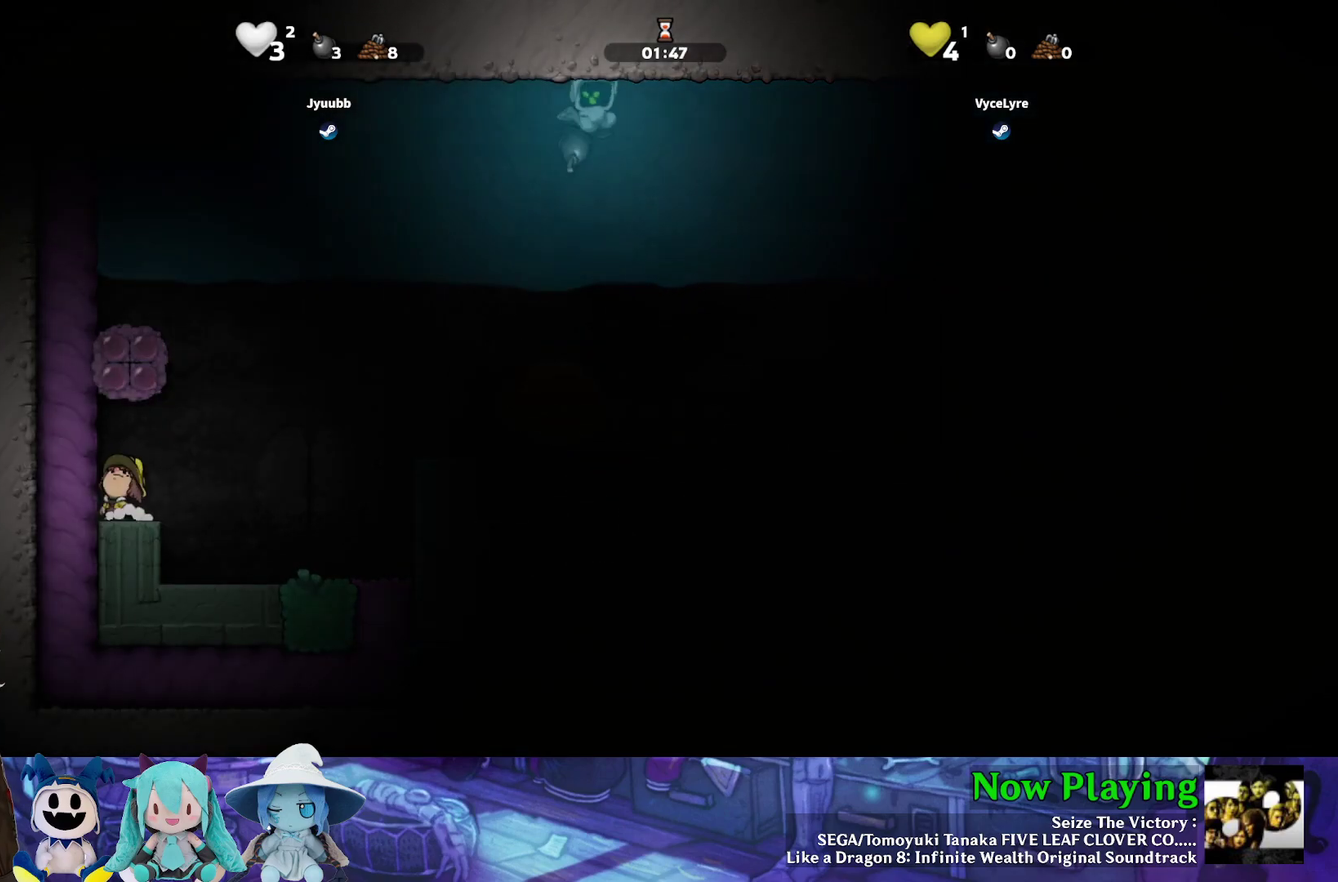
{"dt_ms": 400, "buttons": ["DPAD_DOWN", "DPAD_LEFT"], "left_stick": "center", "right_stick": "center", "events": [[83, "DPAD_LEFT", "down"], [250, "B", "down"], [317, "L1", "down"], [400, "B", "up"], [400, "L1", "up"]]}
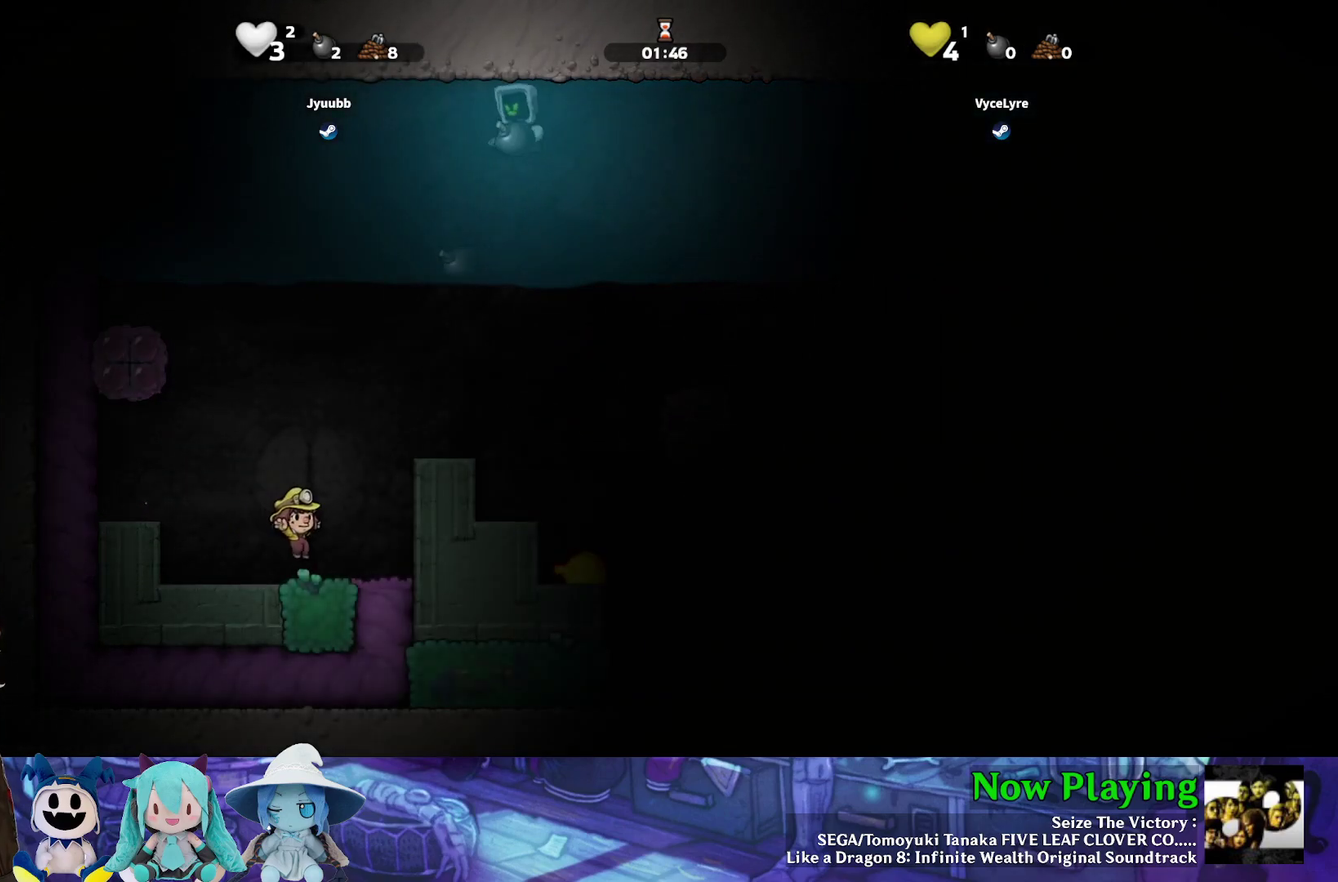
{"dt_ms": 600, "buttons": ["B", "DPAD_DOWN", "DPAD_LEFT"], "left_stick": "center", "right_stick": "center", "events": [[33, "DPAD_LEFT", "up"], [83, "DPAD_RIGHT", "down"], [117, "DPAD_DOWN", "up"], [433, "DPAD_DOWN", "down"], [483, "L1", "down"], [533, "B", "down"], [550, "DPAD_RIGHT", "up"], [583, "L1", "up"], [600, "DPAD_LEFT", "down"]]}
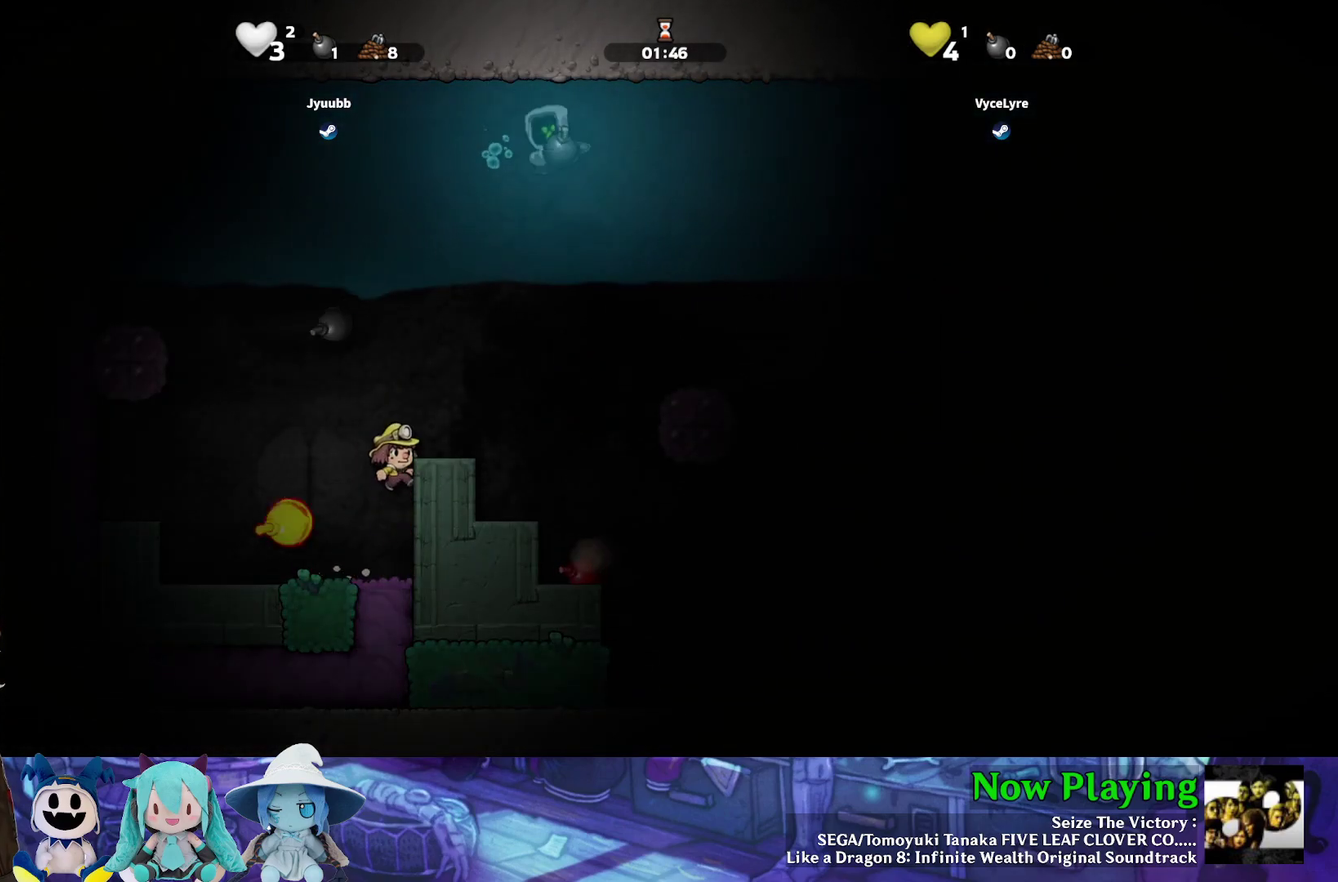
{"dt_ms": 600, "buttons": ["L1", "DPAD_DOWN", "DPAD_RIGHT"], "left_stick": "center", "right_stick": "center", "events": [[67, "B", "up"], [483, "DPAD_LEFT", "up"], [567, "DPAD_RIGHT", "down"], [567, "L1", "down"]]}
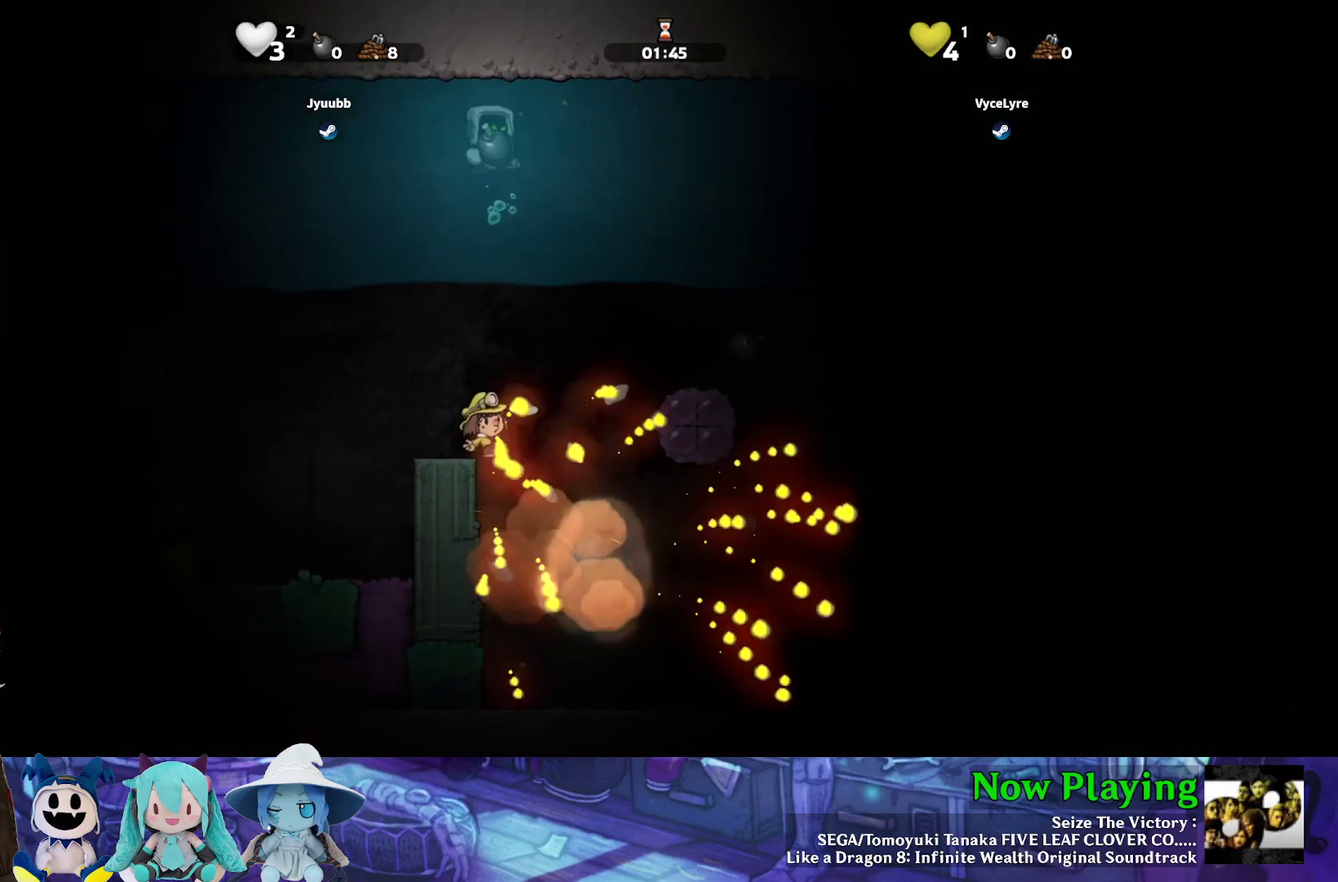
{"dt_ms": 300, "buttons": ["DPAD_DOWN", "DPAD_LEFT"], "left_stick": "center", "right_stick": "center", "events": [[17, "B", "down"], [100, "L1", "up"], [167, "B", "up"], [200, "DPAD_RIGHT", "up"], [233, "DPAD_LEFT", "down"], [250, "B", "down"], [250, "L1", "down"], [300, "B", "up"], [300, "L1", "up"]]}
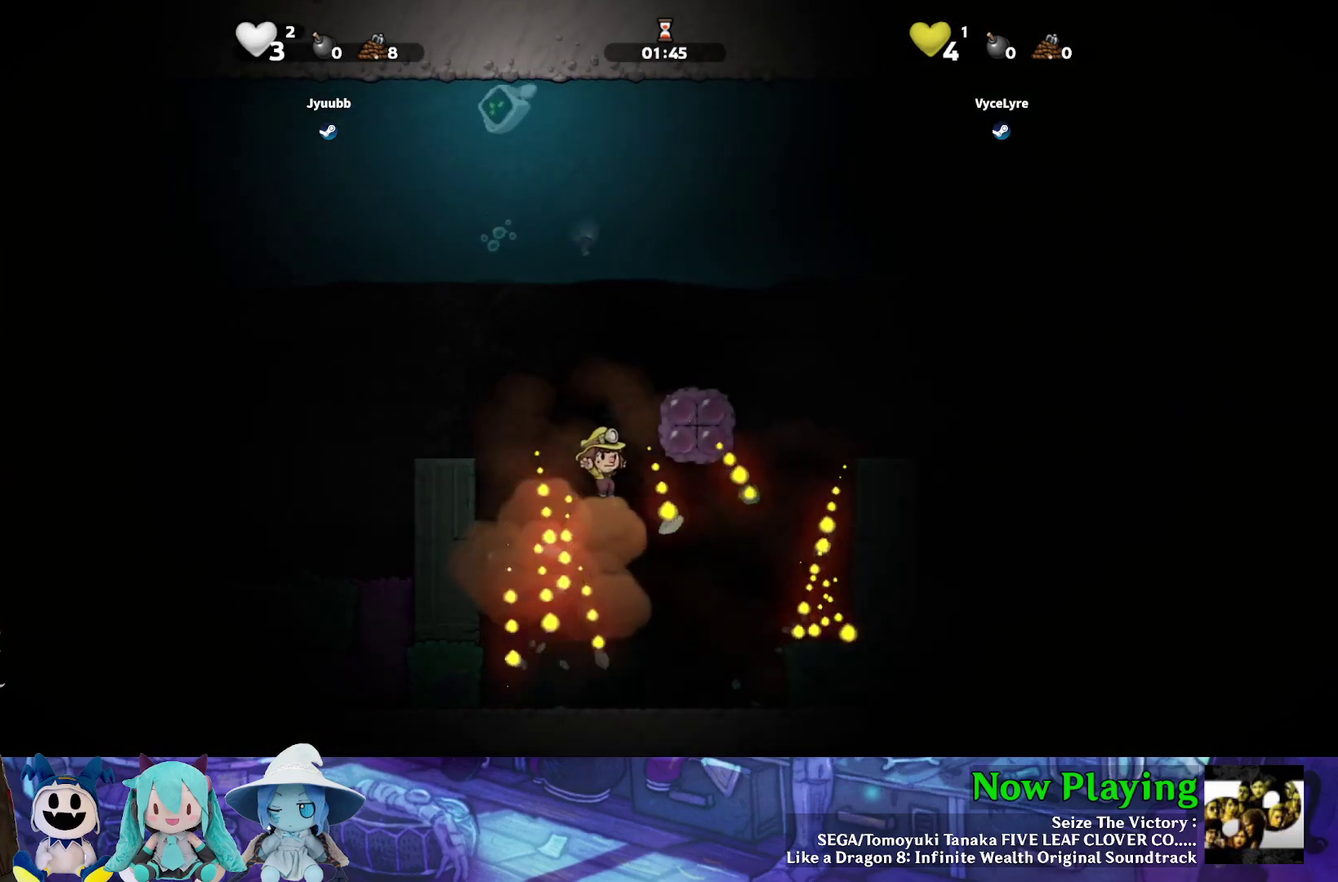
{"dt_ms": 300, "buttons": [], "left_stick": "center", "right_stick": "center", "events": [[100, "DPAD_LEFT", "up"], [133, "DPAD_DOWN", "up"], [133, "DPAD_RIGHT", "down"], [283, "DPAD_RIGHT", "up"]]}
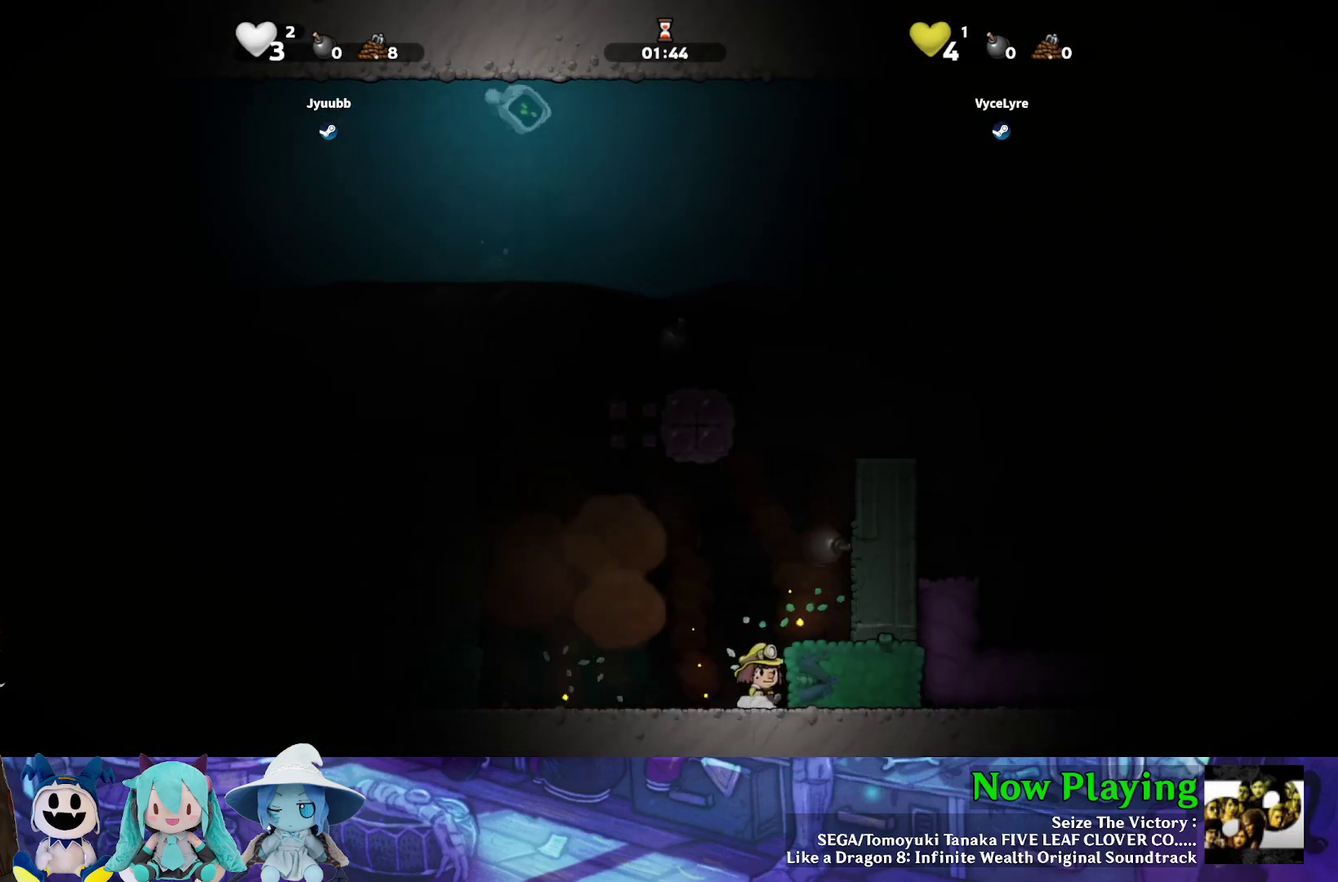
{"dt_ms": 300, "buttons": [], "left_stick": "center", "right_stick": "center", "events": []}
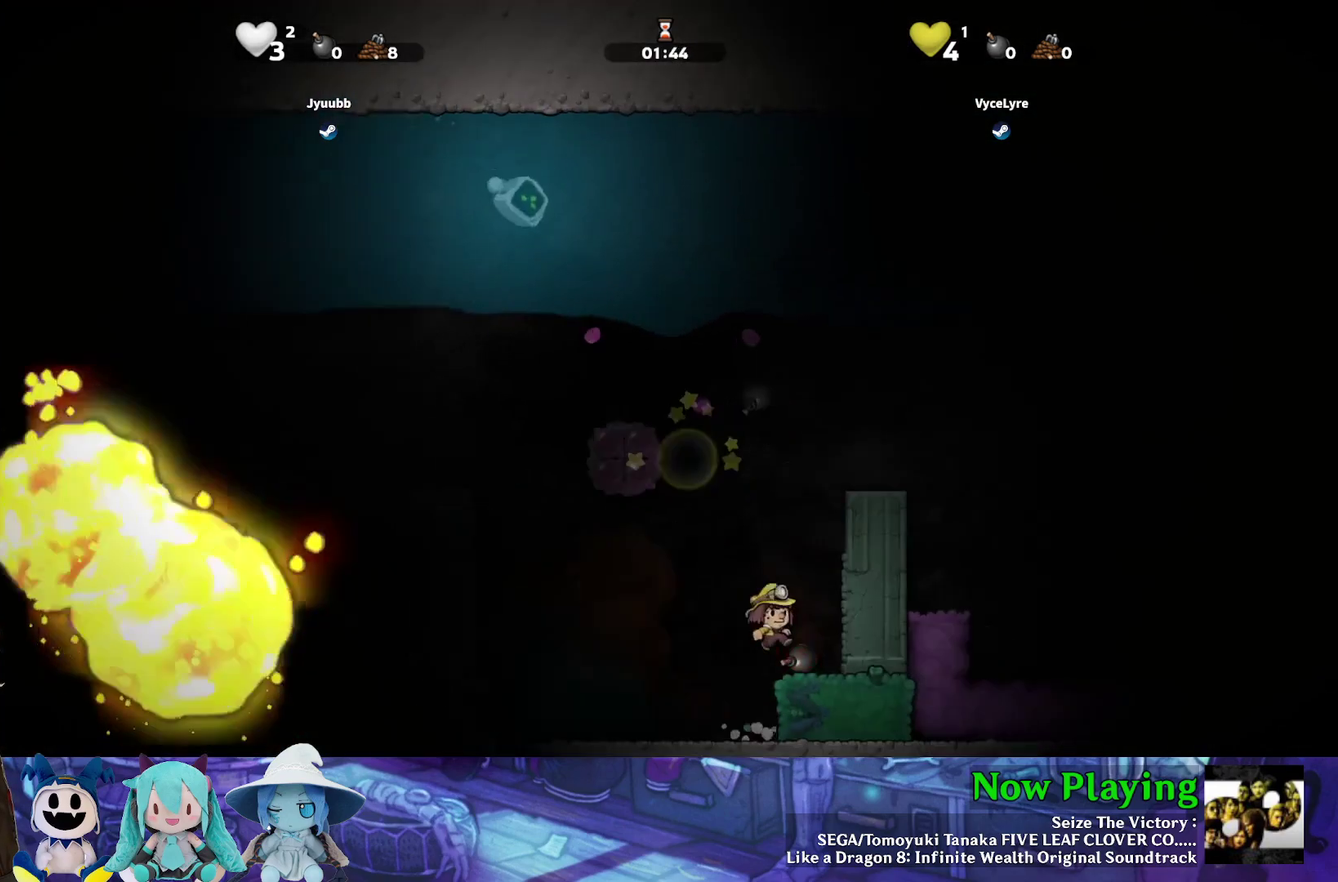
{"dt_ms": 500, "buttons": [], "left_stick": "center", "right_stick": "center", "events": []}
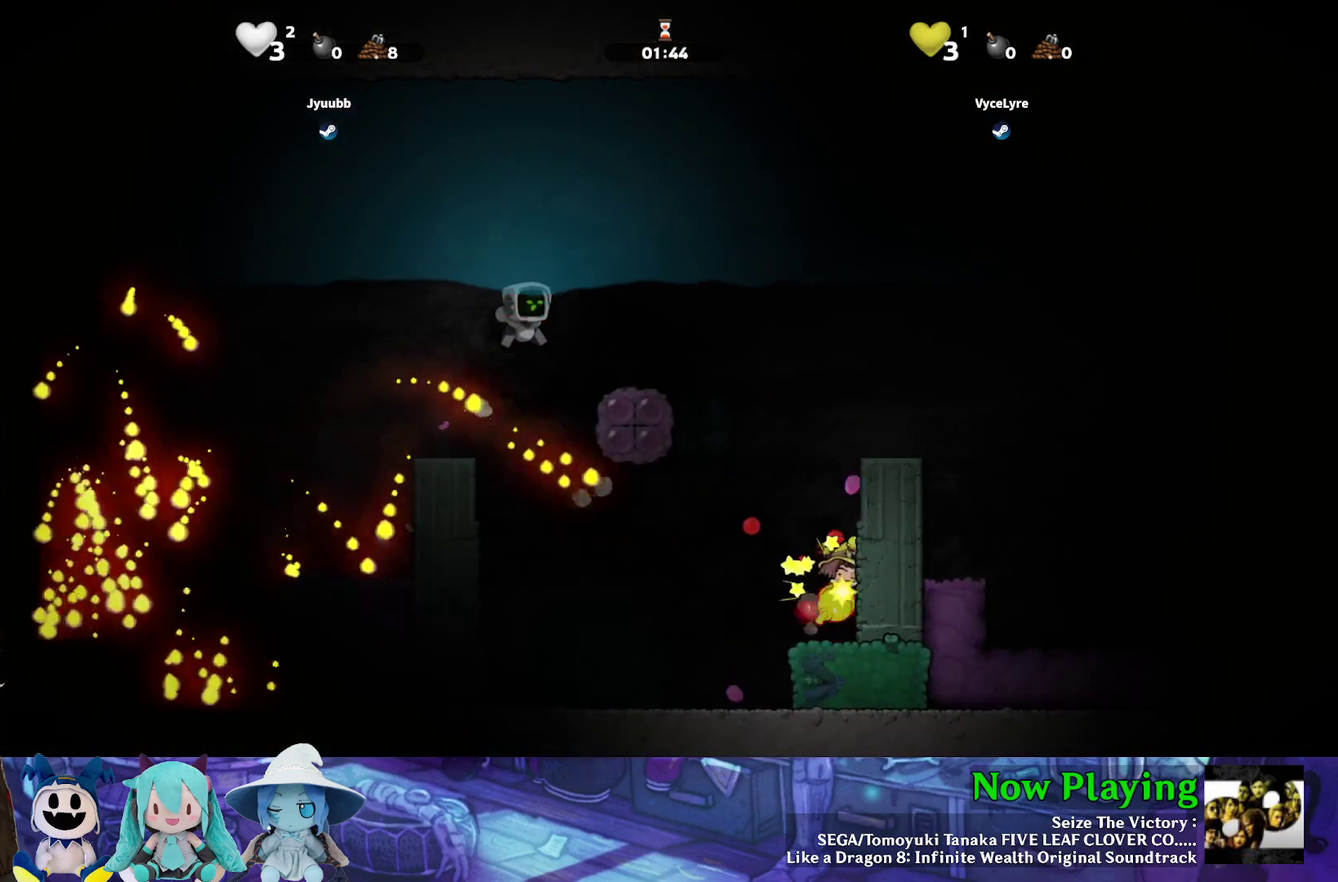
{"dt_ms": 500, "buttons": [], "left_stick": "center", "right_stick": "center", "events": [[50, "B", "down"], [83, "DPAD_LEFT", "down"], [233, "B", "up"], [367, "DPAD_LEFT", "up"]]}
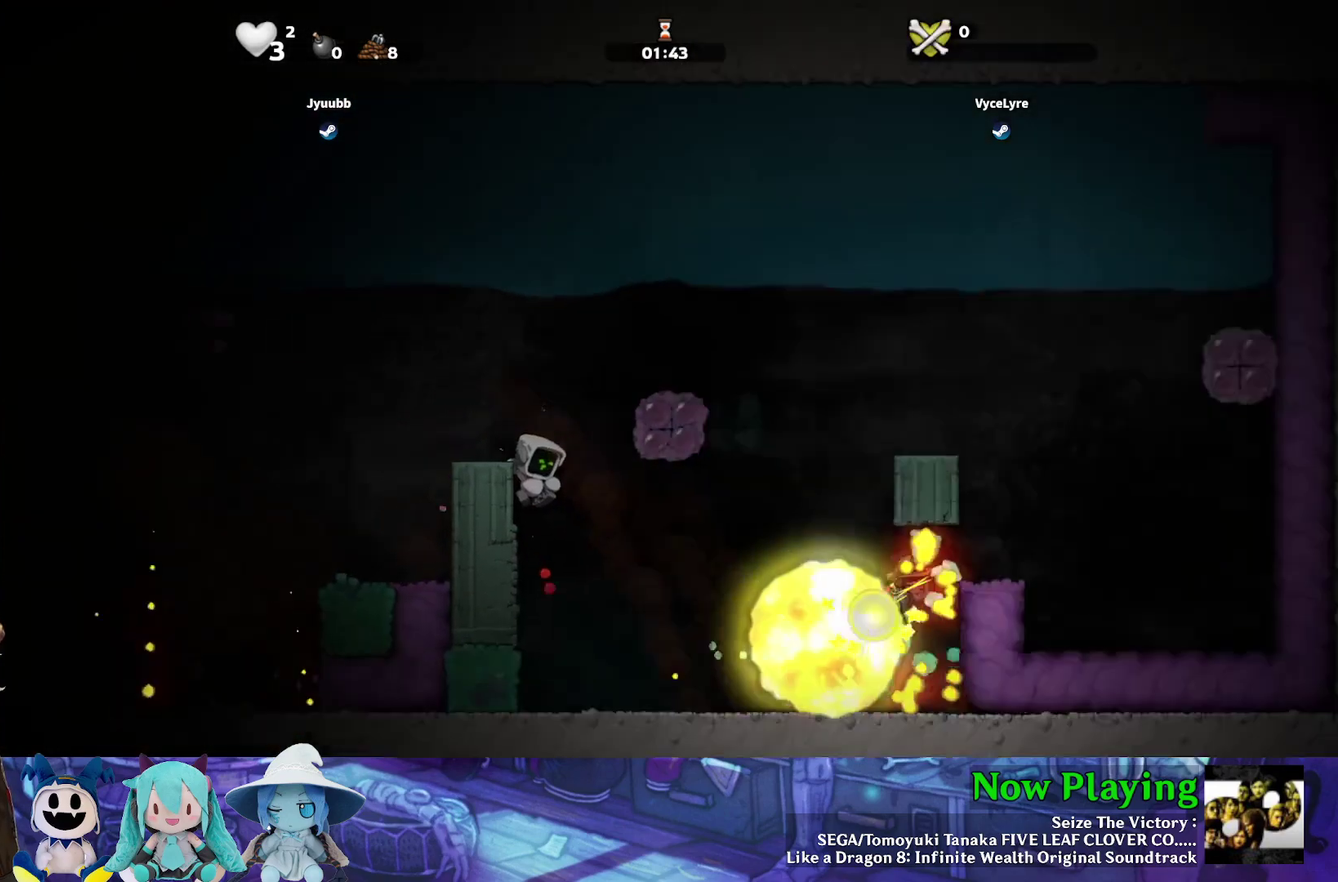
{"dt_ms": 400, "buttons": ["B"], "left_stick": "center", "right_stick": "center", "events": [[400, "B", "down"]]}
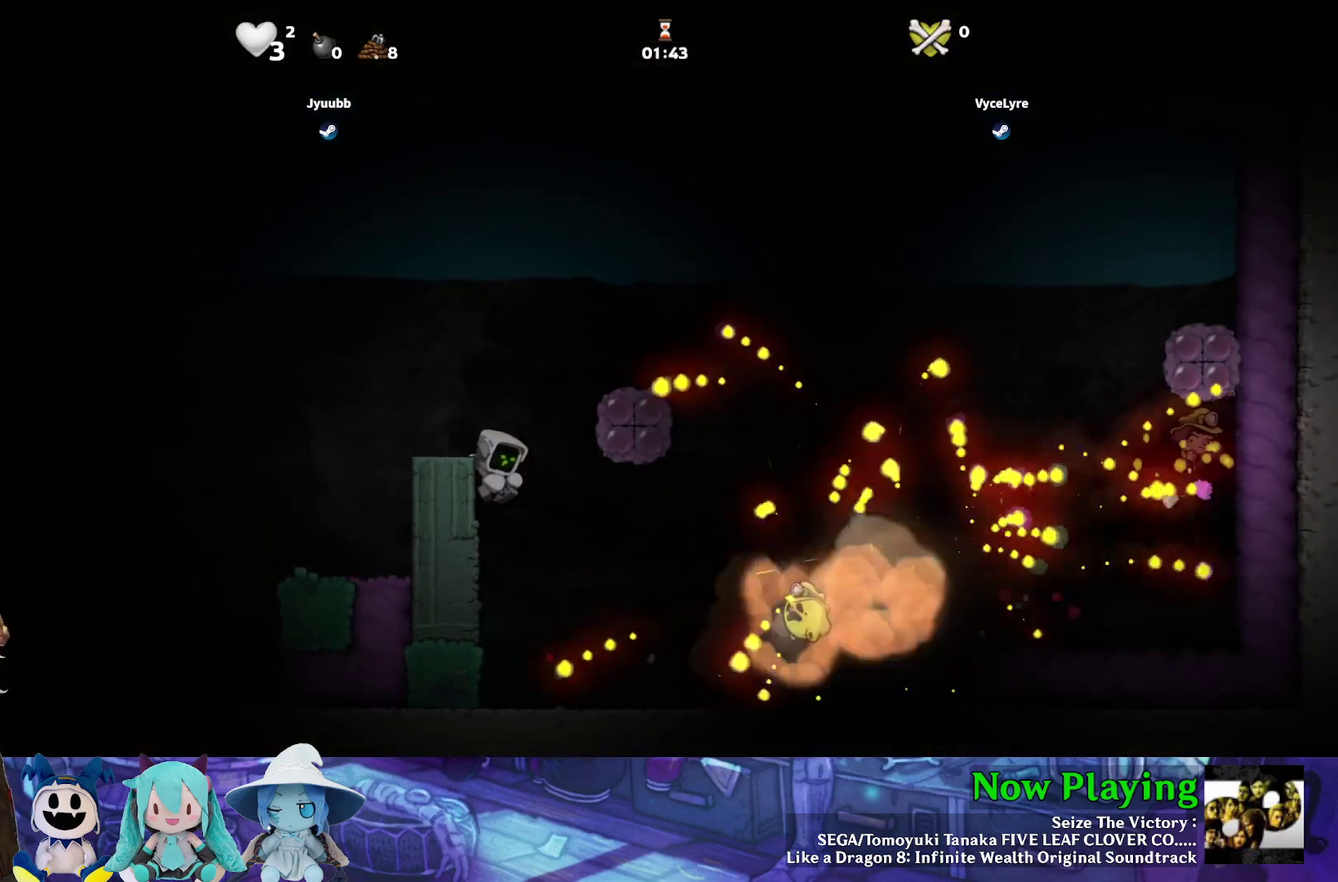
{"dt_ms": 300, "buttons": [], "left_stick": "center", "right_stick": "center", "events": [[67, "DPAD_LEFT", "down"], [167, "B", "up"], [250, "DPAD_LEFT", "up"]]}
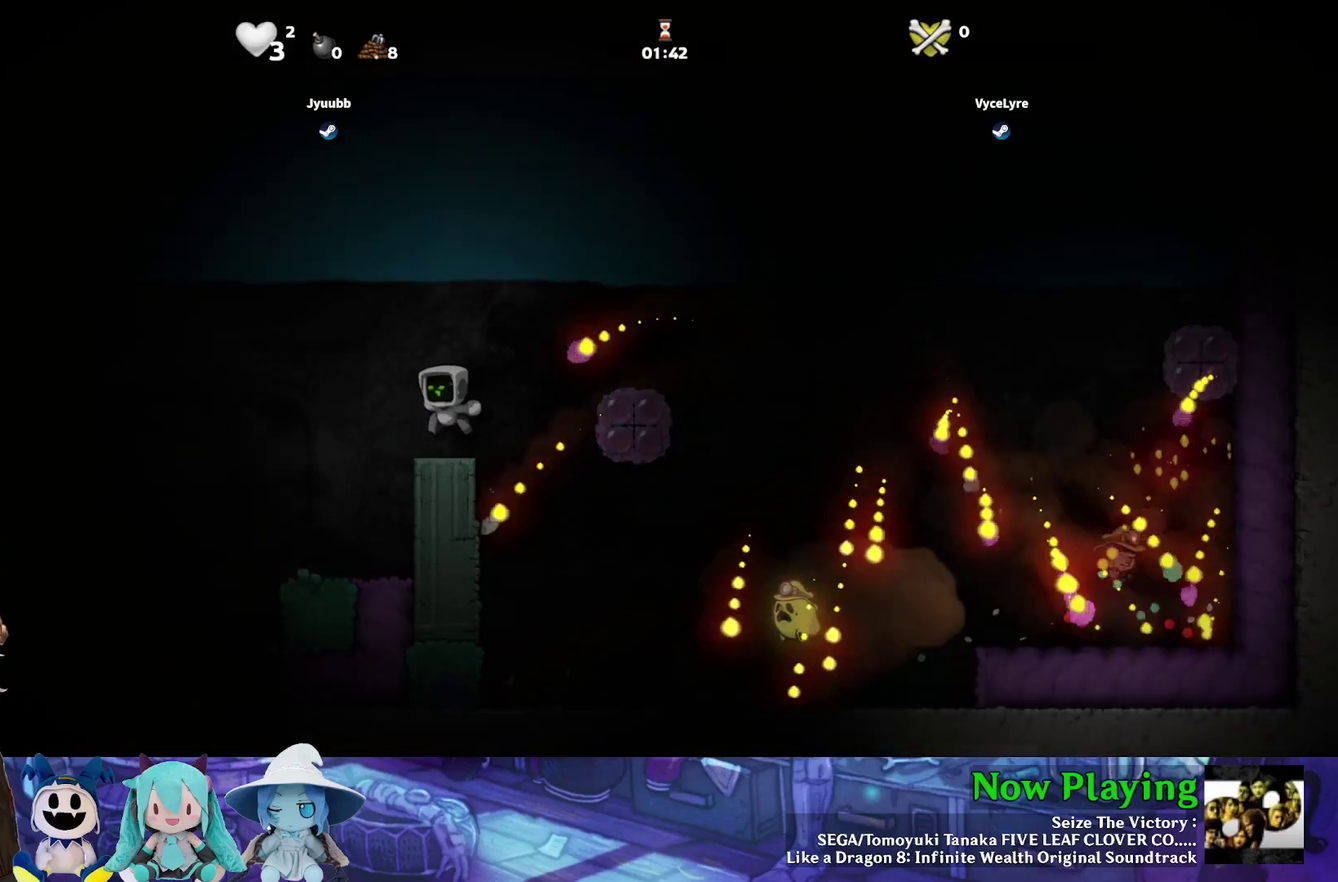
{"dt_ms": 400, "buttons": ["Y", "DPAD_RIGHT"], "left_stick": "center", "right_stick": "center", "events": [[183, "B", "down"], [183, "DPAD_RIGHT", "down"], [233, "Y", "down"], [383, "B", "up"]]}
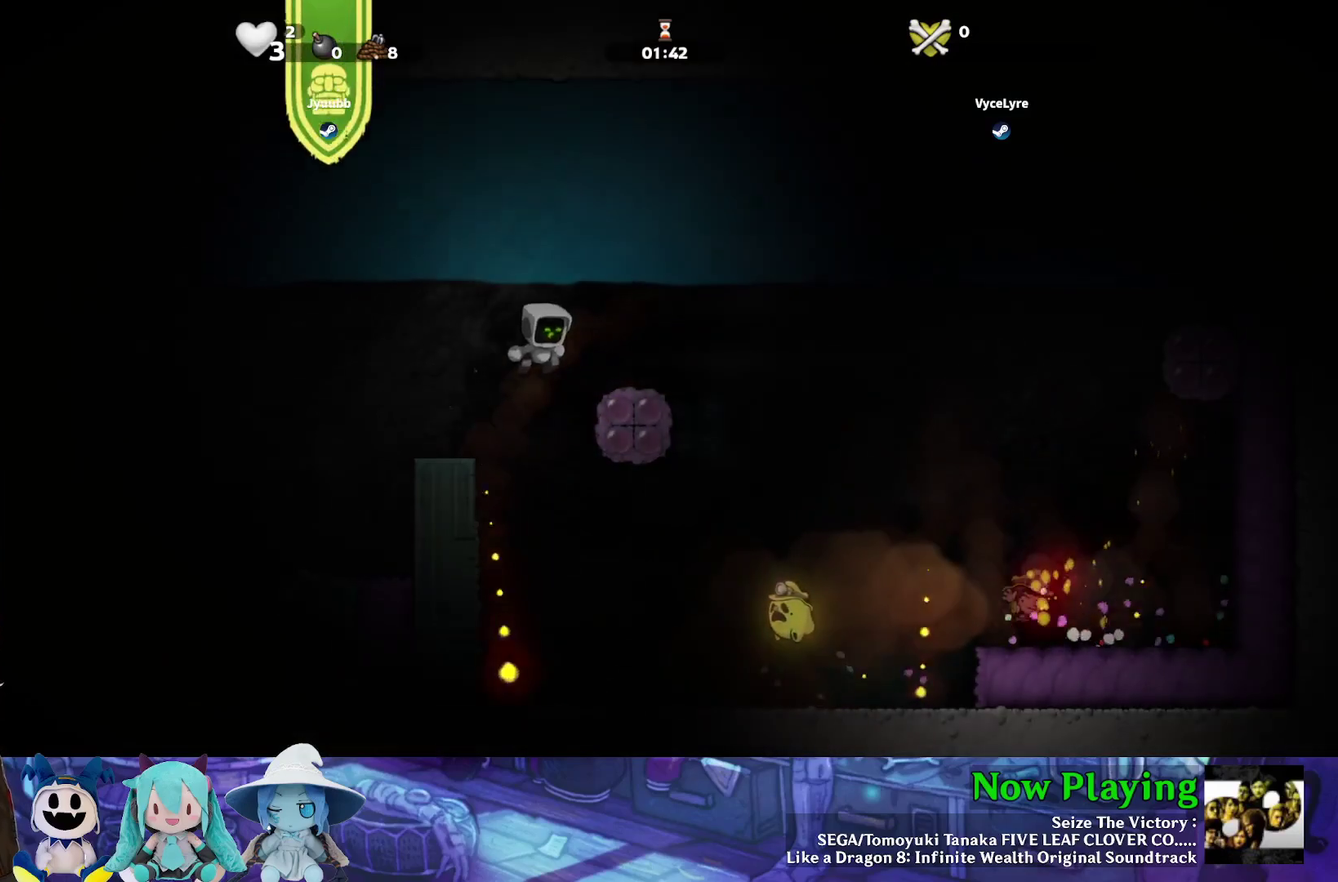
{"dt_ms": 500, "buttons": ["Y", "DPAD_RIGHT"], "left_stick": "center", "right_stick": "center", "events": [[133, "Y", "up"], [283, "B", "down"], [300, "Y", "down"], [450, "B", "up"]]}
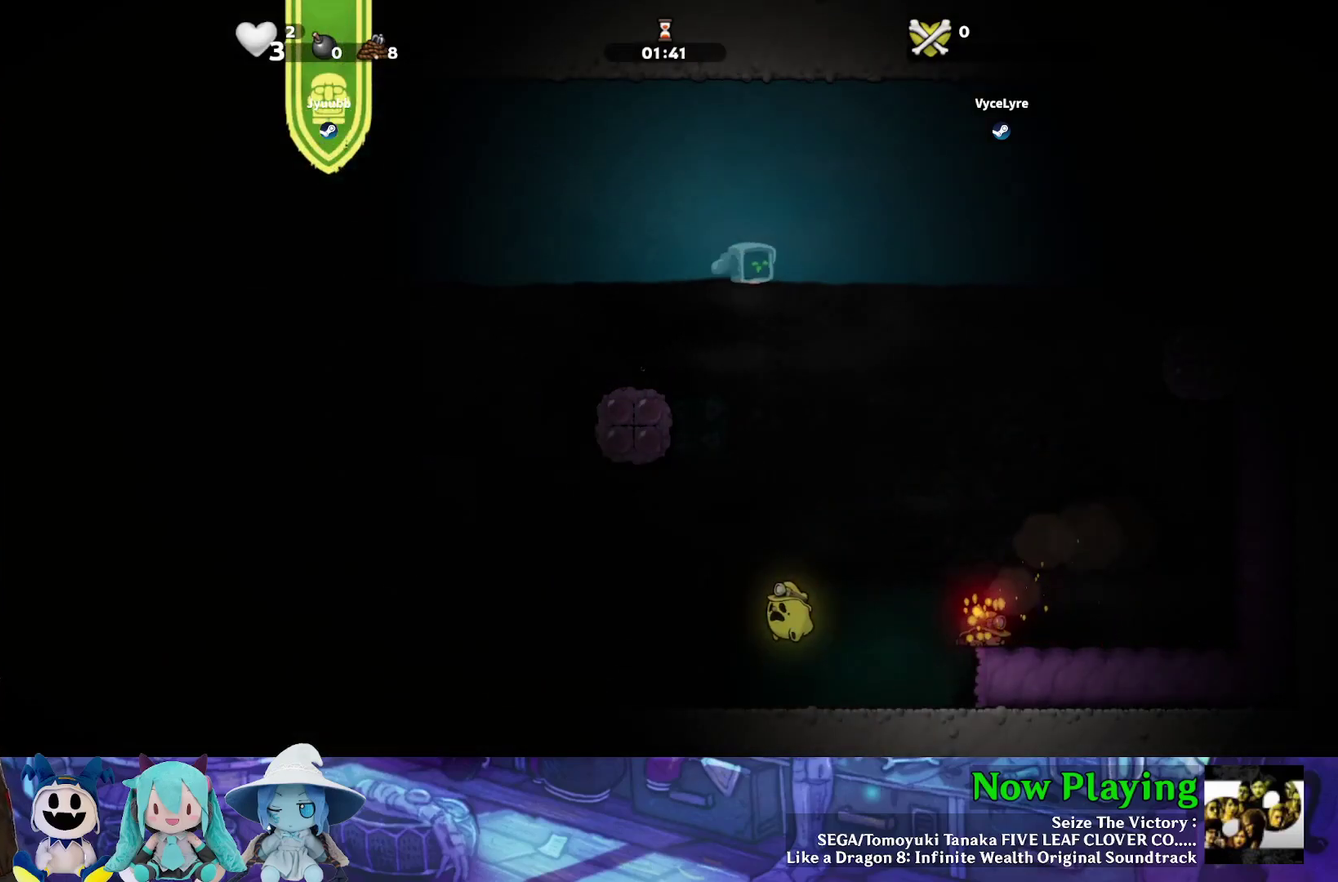
{"dt_ms": 400, "buttons": ["Y", "DPAD_RIGHT"], "left_stick": "center", "right_stick": "center", "events": []}
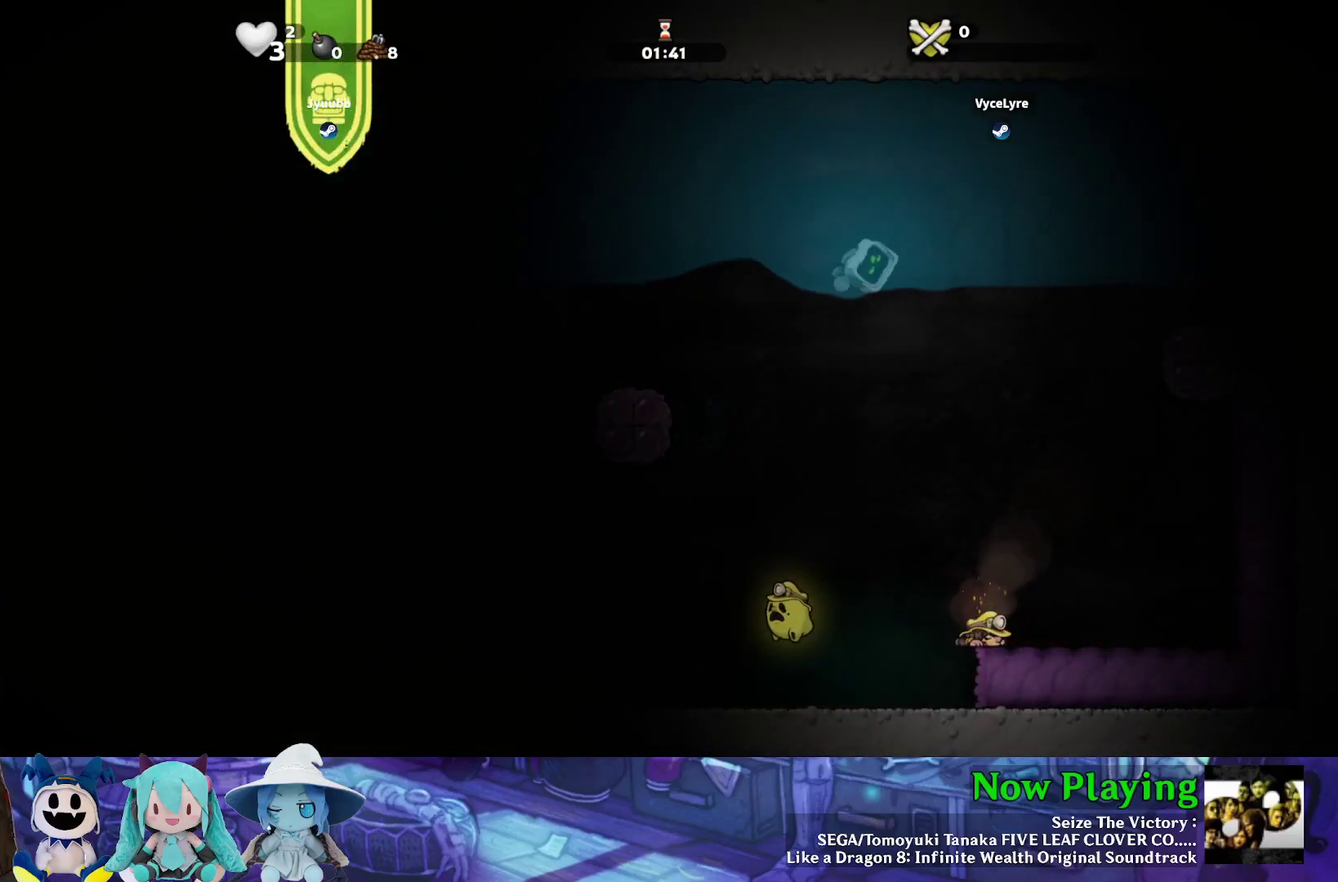
{"dt_ms": 500, "buttons": ["Y", "DPAD_LEFT"], "left_stick": "center", "right_stick": "center", "events": [[483, "DPAD_RIGHT", "up"], [500, "DPAD_LEFT", "down"]]}
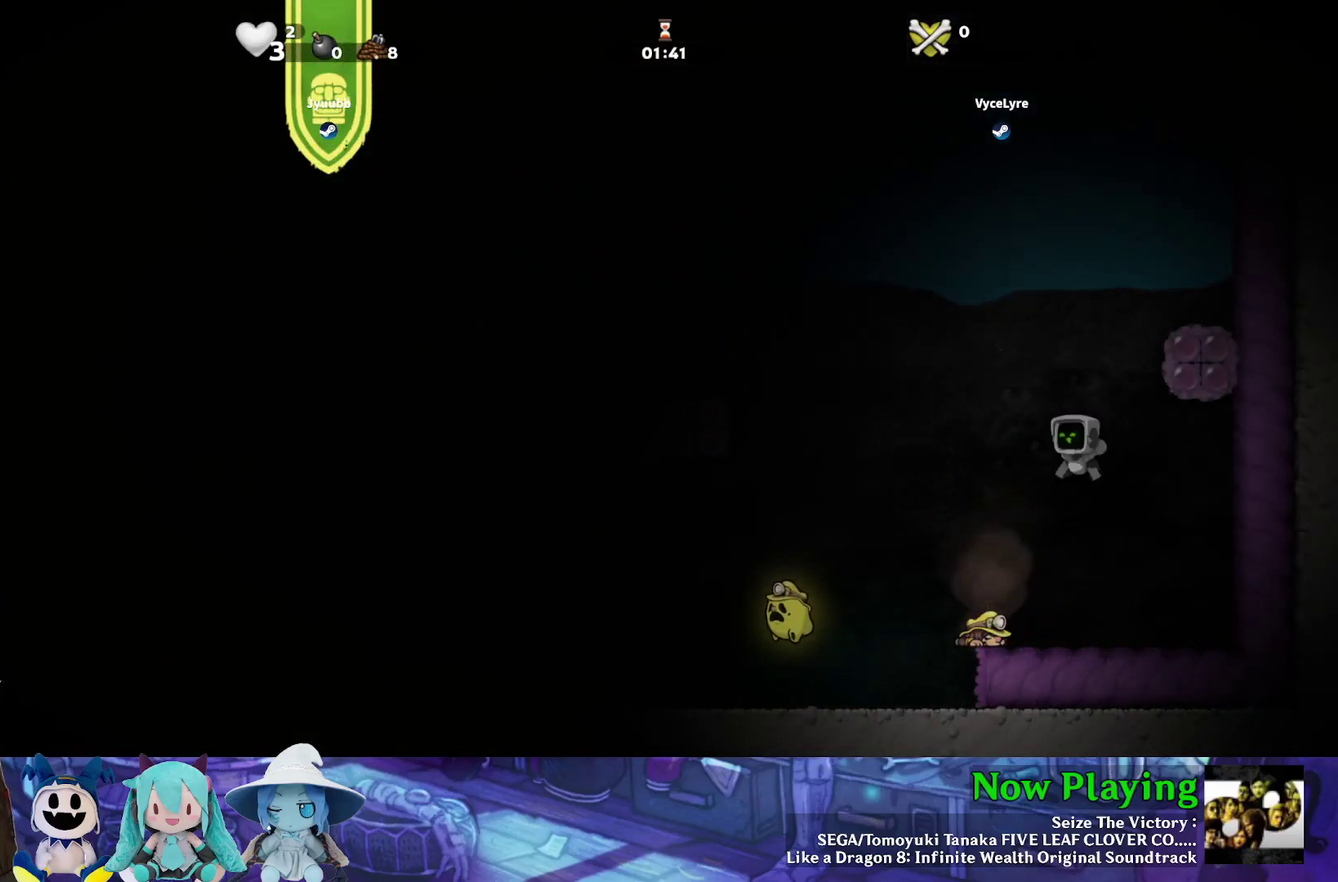
{"dt_ms": 500, "buttons": ["Y", "DPAD_LEFT"], "left_stick": "center", "right_stick": "center", "events": []}
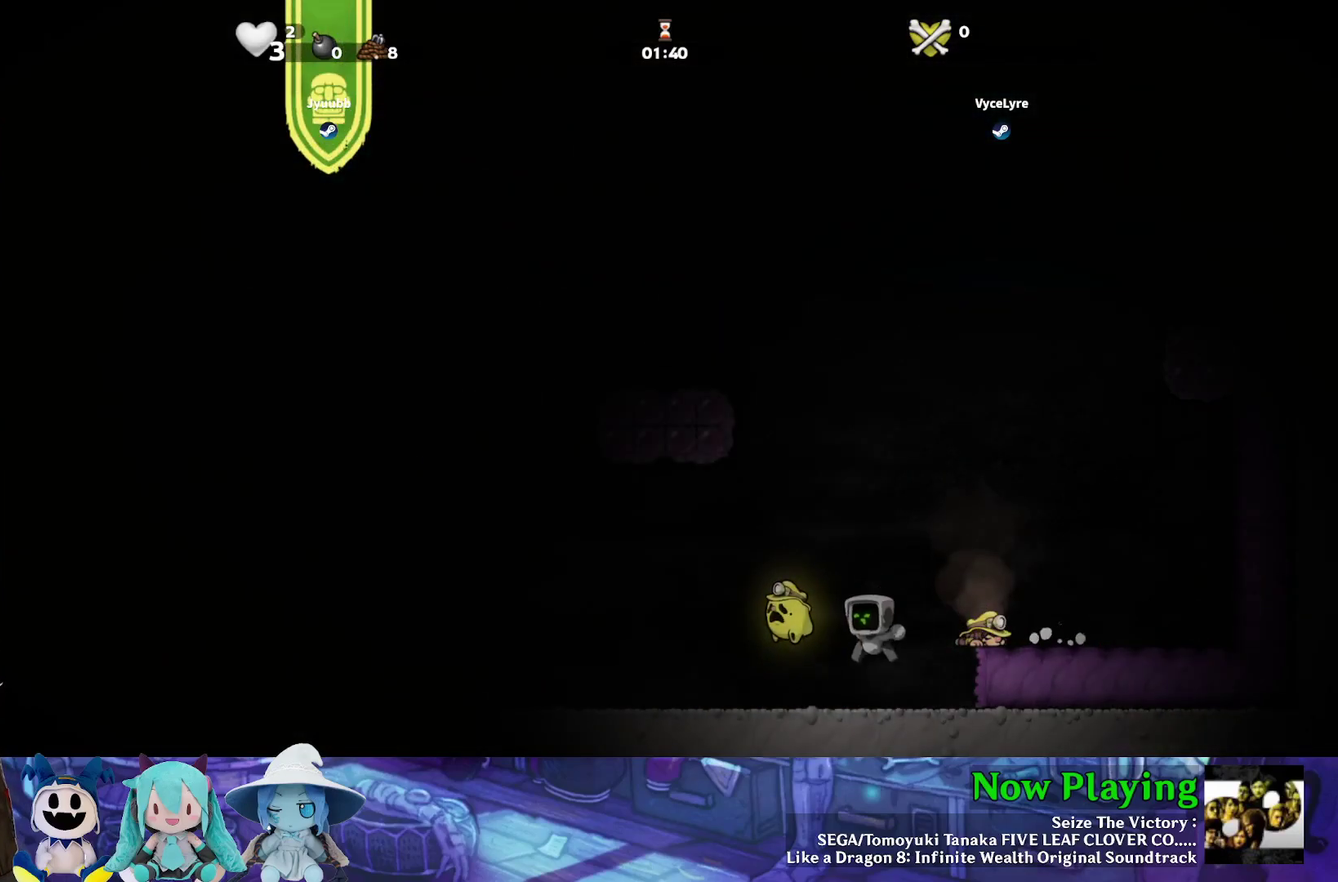
{"dt_ms": 700, "buttons": ["DPAD_RIGHT"], "left_stick": "center", "right_stick": "center", "events": [[117, "DPAD_LEFT", "up"], [233, "DPAD_RIGHT", "down"], [300, "B", "down"], [683, "Y", "up"], [700, "B", "up"]]}
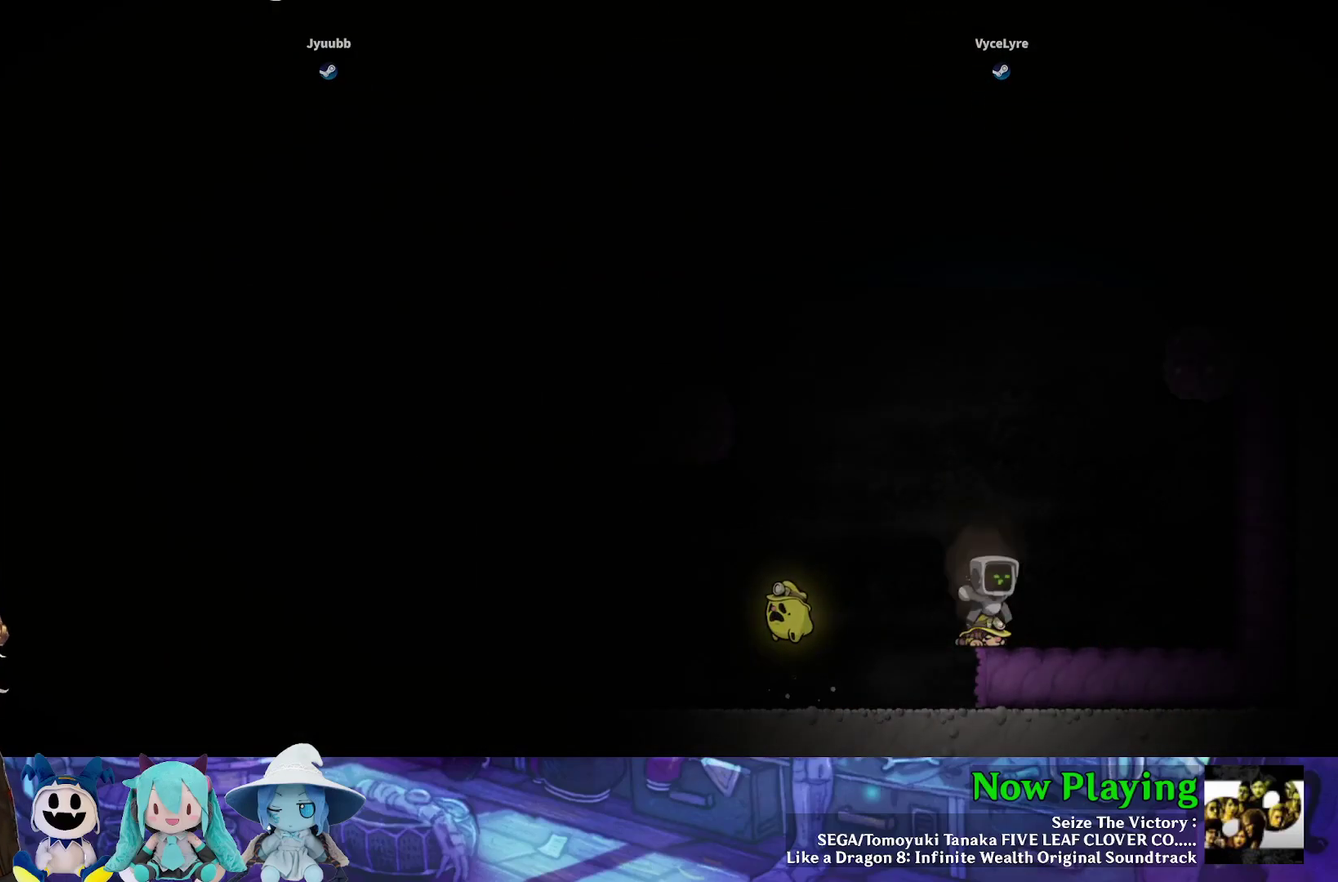
{"dt_ms": 300, "buttons": ["DPAD_DOWN"], "left_stick": "center", "right_stick": "center", "events": [[67, "DPAD_RIGHT", "up"], [167, "DPAD_DOWN", "down"], [167, "DPAD_LEFT", "down"], [283, "DPAD_LEFT", "up"]]}
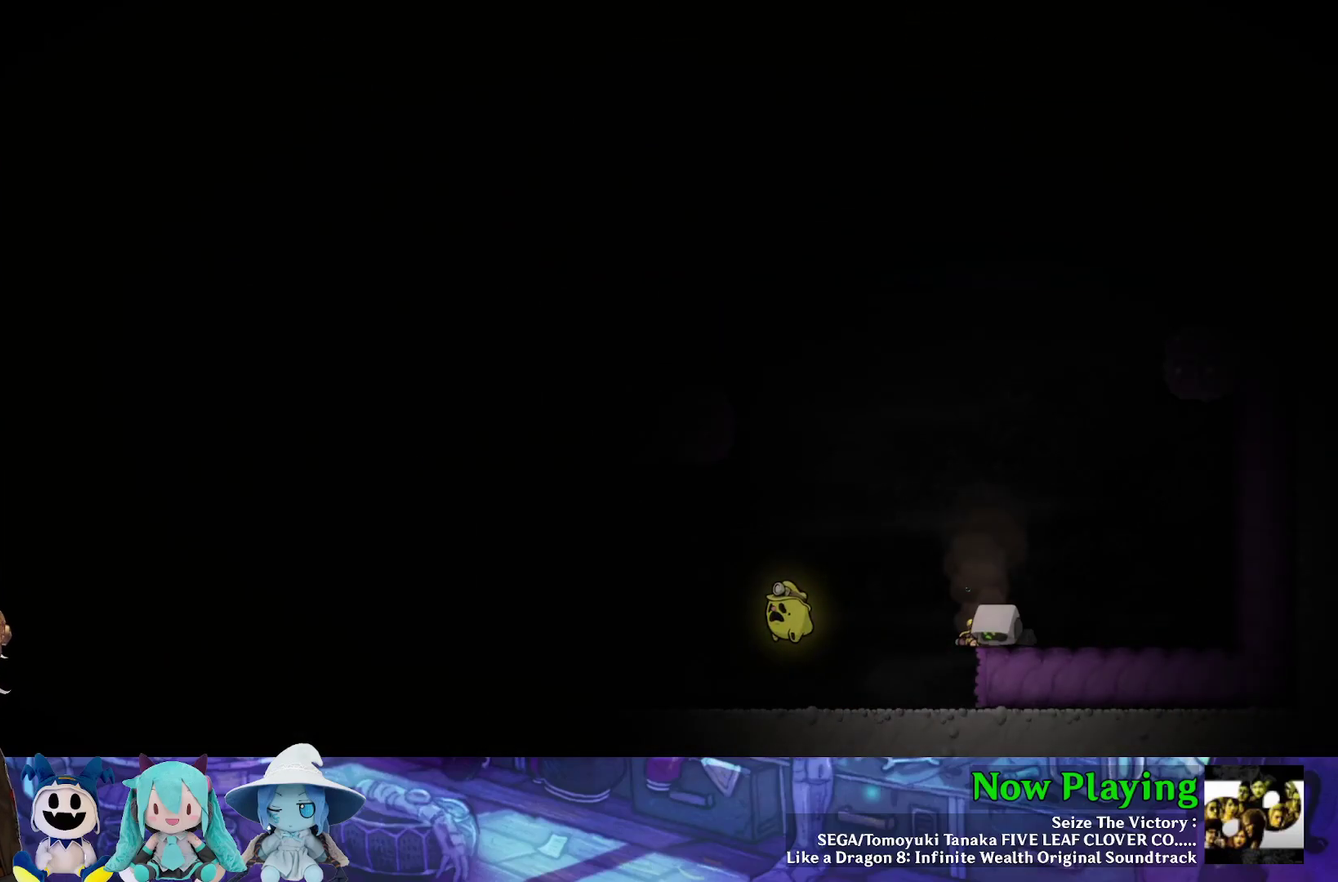
{"dt_ms": 300, "buttons": [], "left_stick": "center", "right_stick": "center", "events": [[83, "A", "down"], [200, "A", "up"], [200, "DPAD_LEFT", "down"], [250, "DPAD_DOWN", "up"], [300, "DPAD_LEFT", "up"]]}
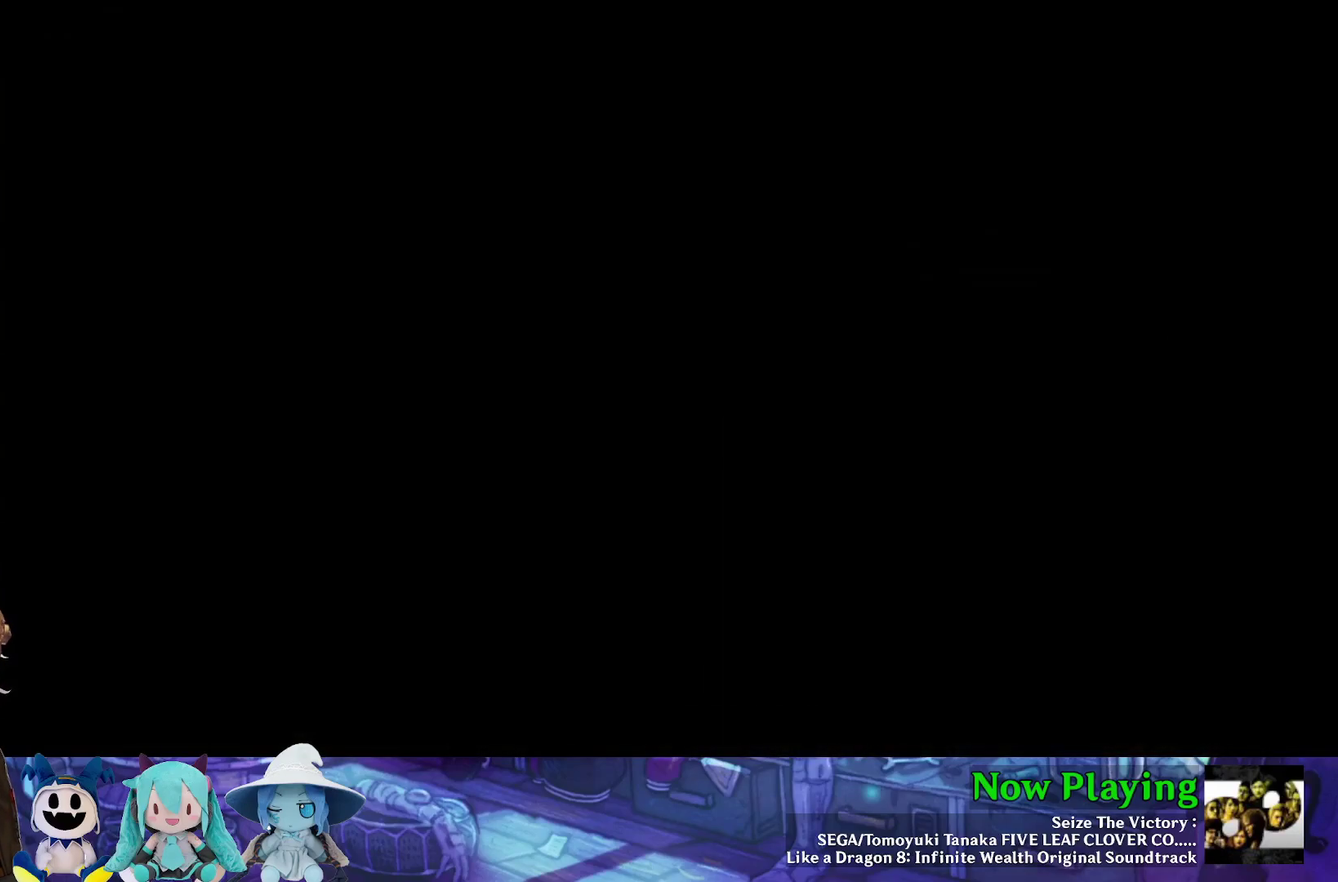
{"dt_ms": 700, "buttons": [], "left_stick": "center", "right_stick": "center", "events": []}
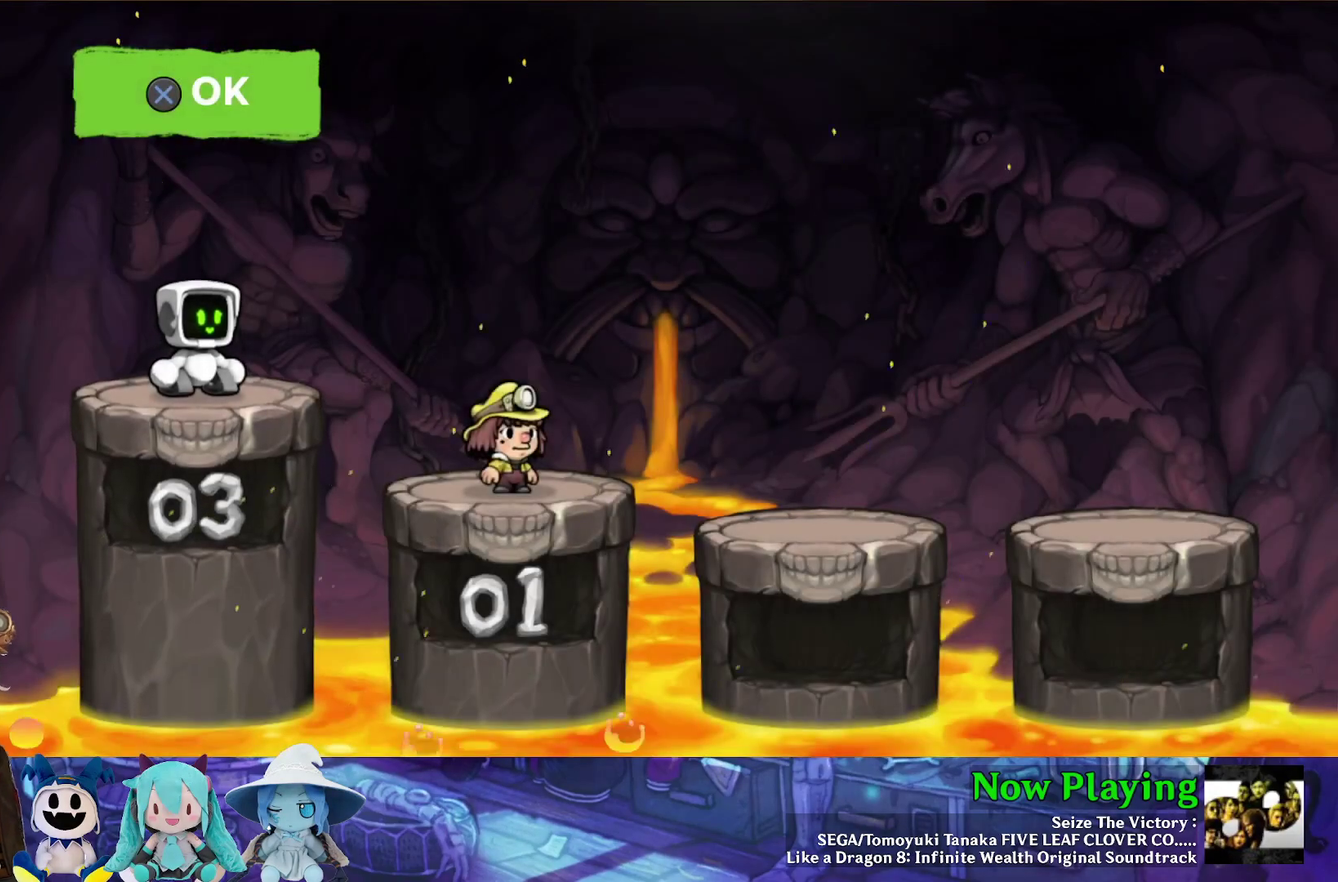
{"dt_ms": 500, "buttons": ["B"], "left_stick": "center", "right_stick": "center", "events": [[383, "B", "down"]]}
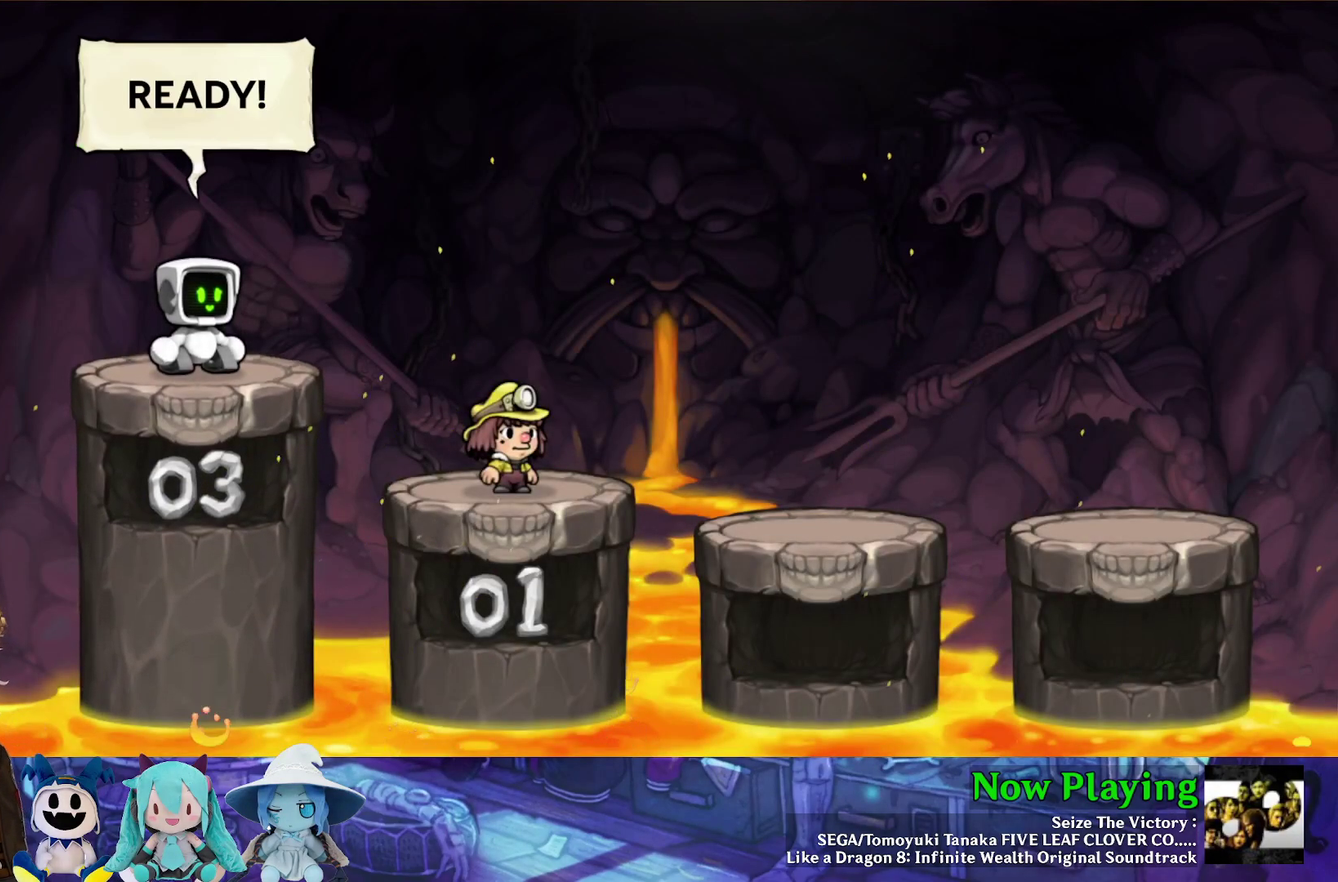
{"dt_ms": 500, "buttons": [], "left_stick": "center", "right_stick": "center", "events": [[33, "B", "up"]]}
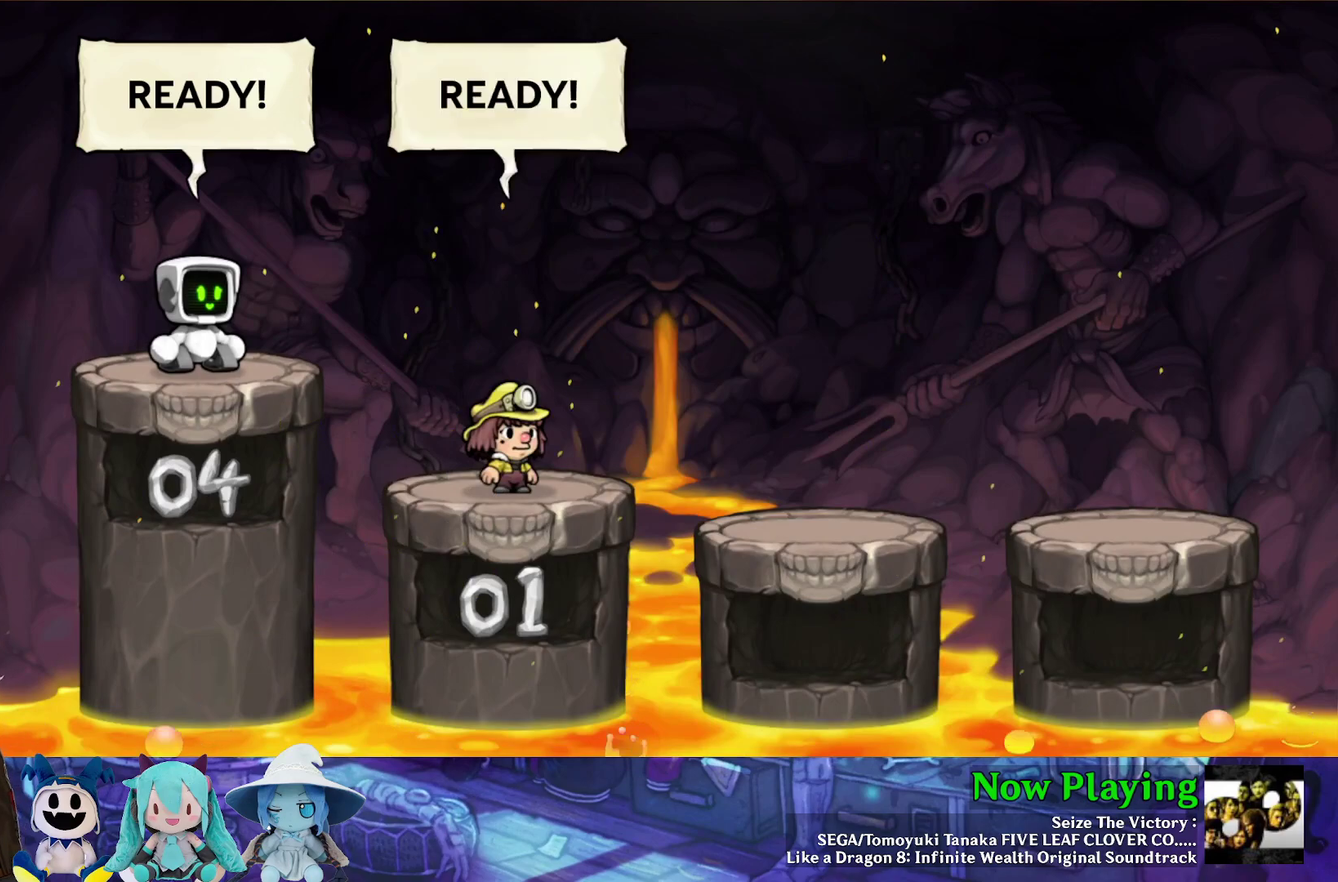
{"dt_ms": 300, "buttons": ["B"], "left_stick": "center", "right_stick": "center", "events": [[217, "B", "down"]]}
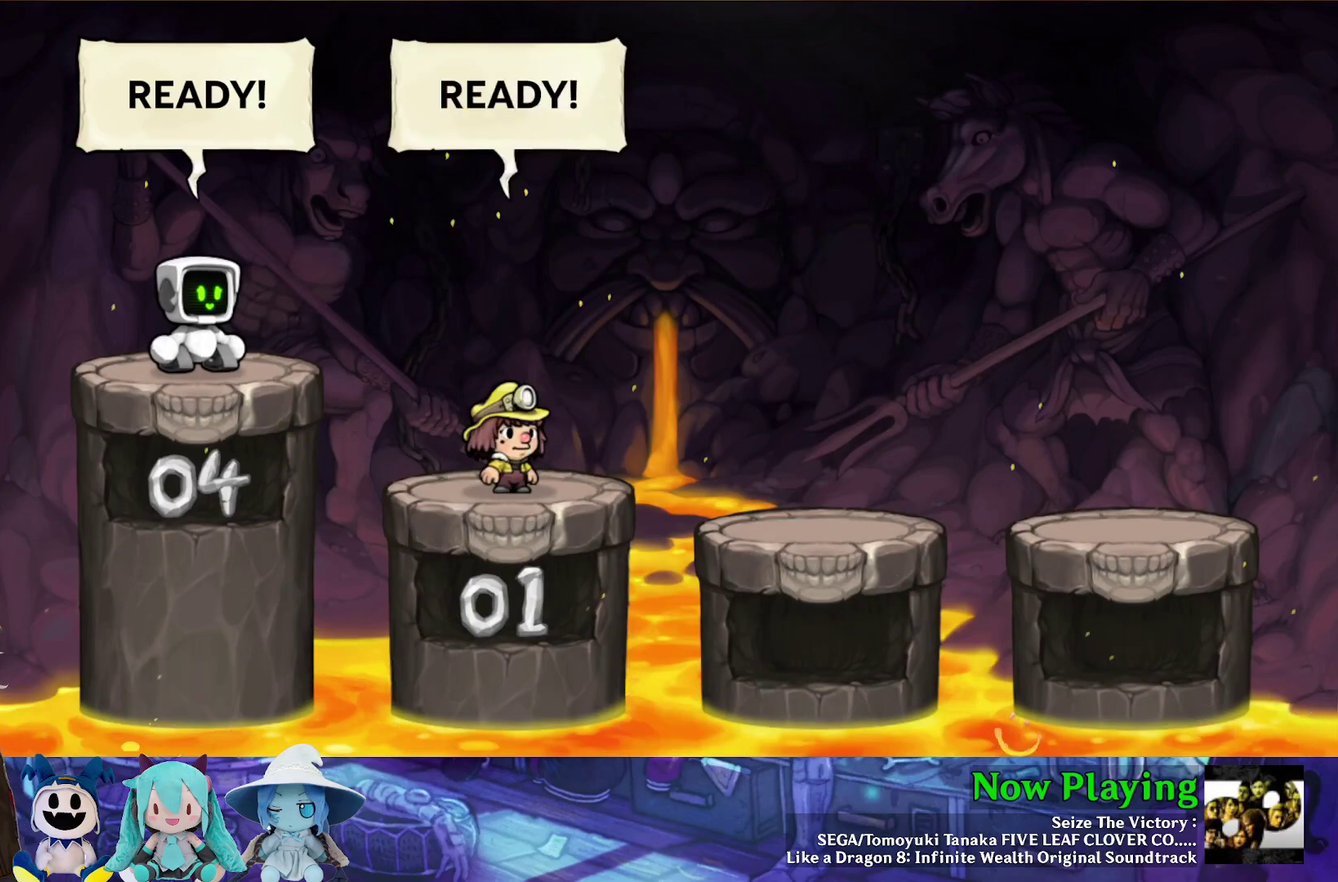
{"dt_ms": 700, "buttons": [], "left_stick": "center", "right_stick": "center", "events": [[50, "B", "up"]]}